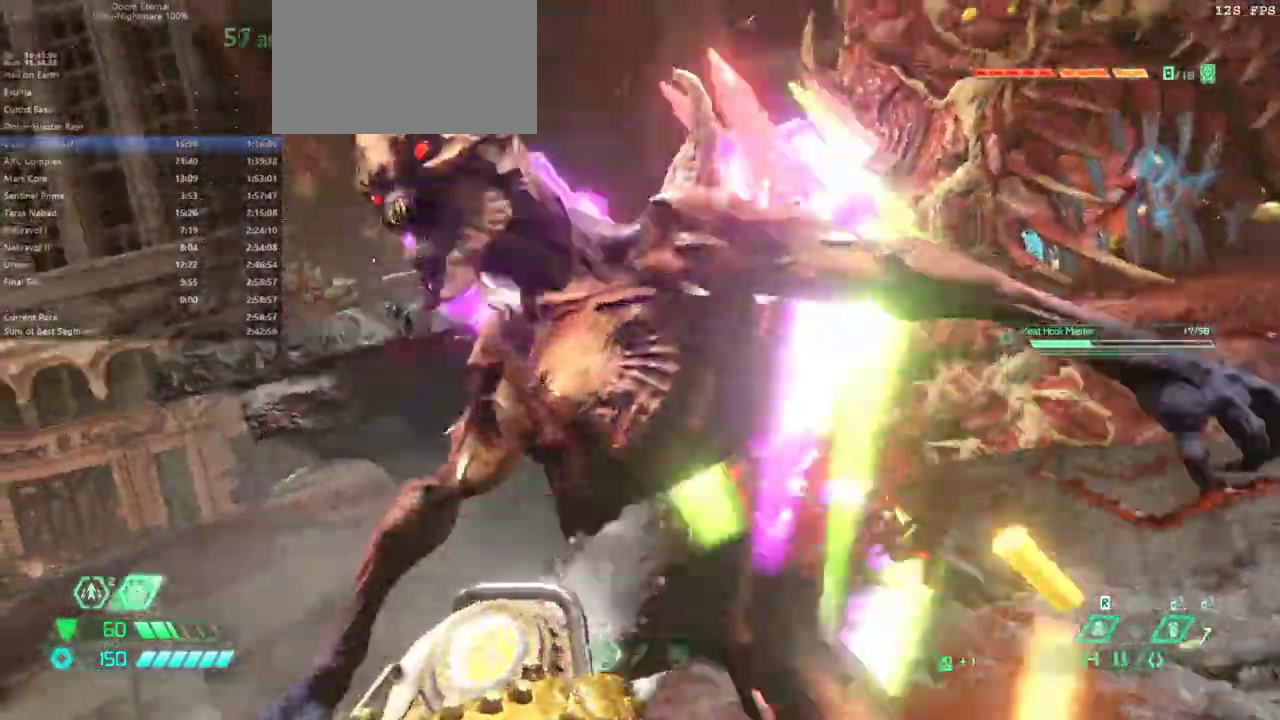
Gameplay with keyboard and mouse; each line is a JSON object with the keys and mouse buttons held at the frame after it. "events" lists presses ("down") and releases ("up") of "bfg", "bl", "bw", "caps_lock", "cg", "cs", "csg", "ctrl", "dash", "fb", "fw", "hc", "jump", "l", "mel", "mod", "pr", "r", "rl", "ssg", "tab", "mouse_left", "mouse_wheel" and "mouse_right" between this image and that frame as [ms after this image, input, new state], when the widget could be followed in between. "mouse_left", "mouse_wheel", "mouse_right" = the "left", "wheel", "right" buttons of the "mouse" list. No other keys are recorded. "wheel" means that the mouse wheel is clicked or scrolled. Key names are as the overlay labels them; some are game actions (e.g. jump) rather than physical keys. Not read: mouse_move.
{"keys": [], "mouse": [], "events": [[433, "bw", "up"], [500, "r", "up"]]}
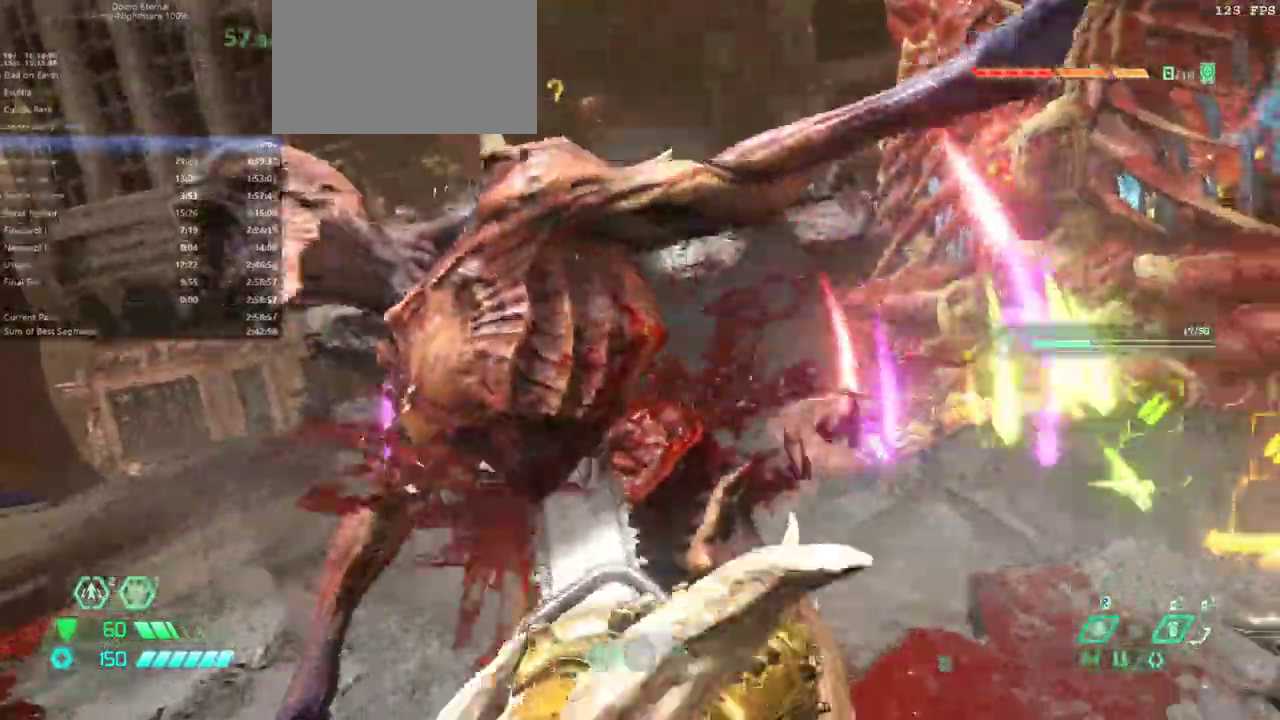
{"keys": ["fw", "l"], "mouse": [], "events": [[67, "fw", "down"], [133, "l", "down"]]}
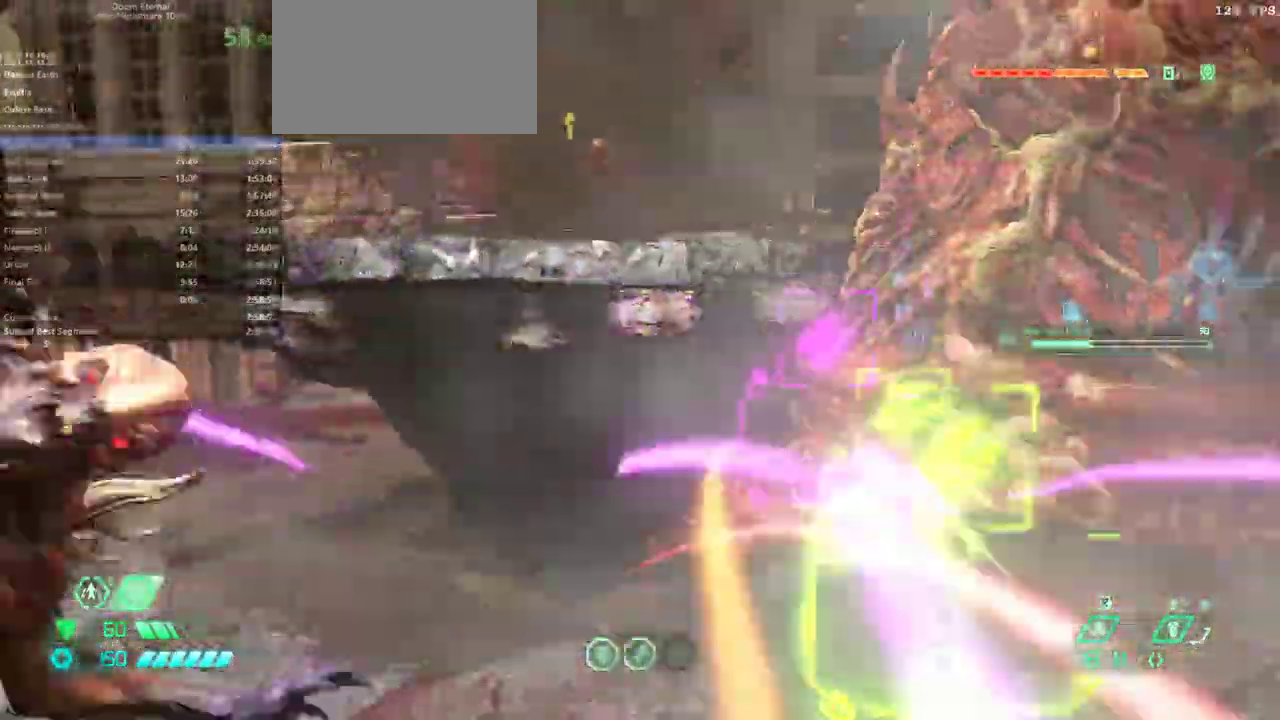
{"keys": ["l"], "mouse": [], "events": [[200, "jump", "down"], [300, "jump", "up"], [367, "jump", "down"], [467, "fw", "up"], [467, "jump", "up"]]}
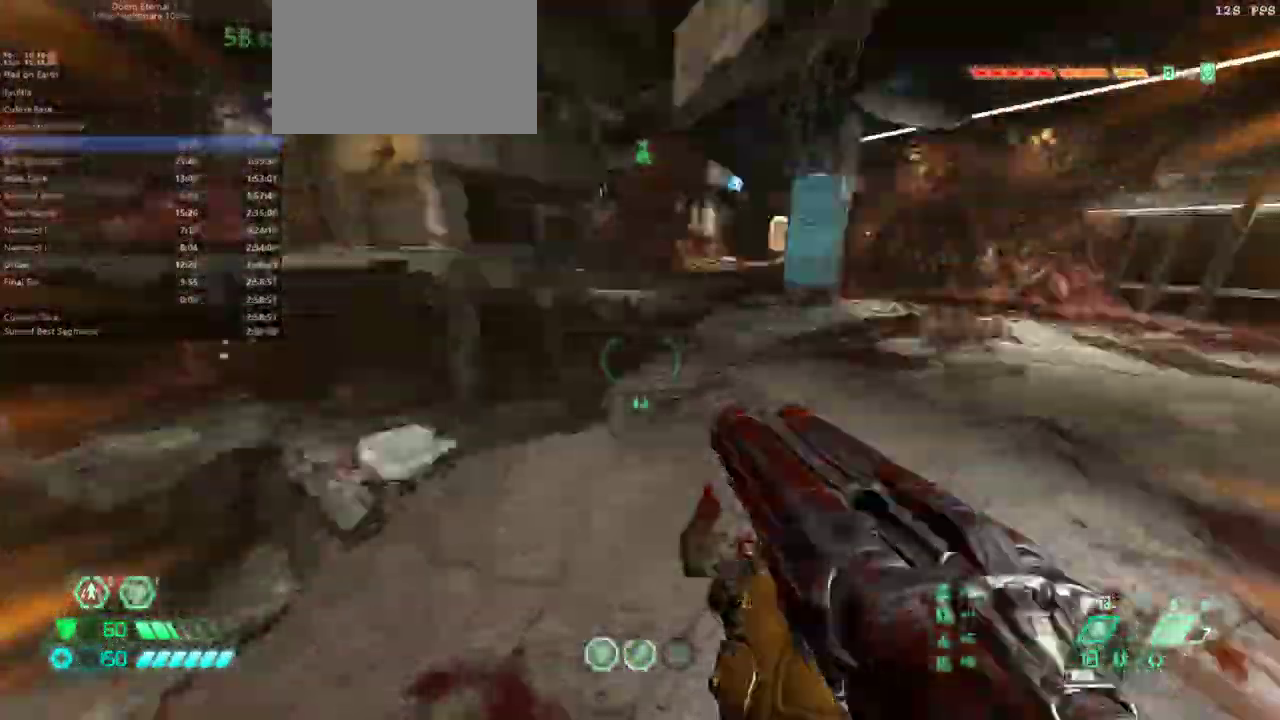
{"keys": ["dash", "fw", "l"], "mouse": [], "events": [[200, "fw", "down"], [400, "dash", "down"]]}
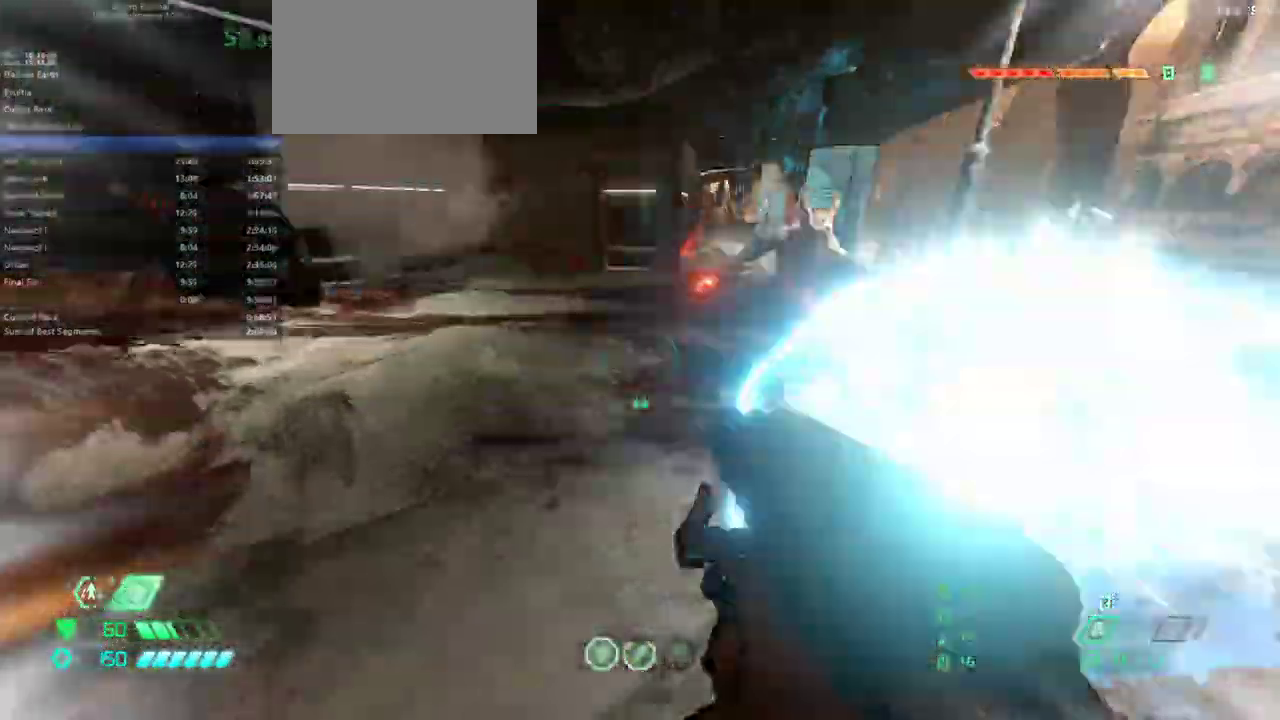
{"keys": ["bw", "l"], "mouse": [], "events": [[67, "dash", "up"], [133, "rl", "down"], [233, "rl", "up"], [367, "fw", "up"], [467, "bw", "down"]]}
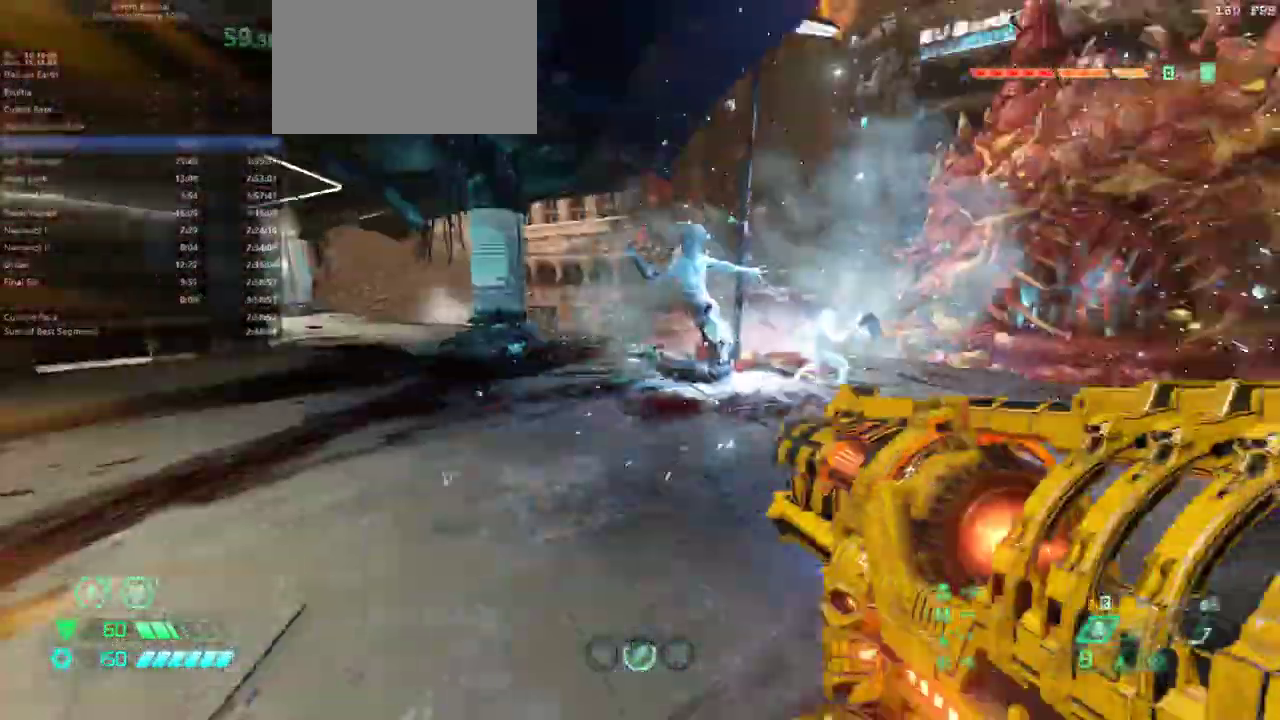
{"keys": ["jump"], "mouse": ["right"], "events": [[233, "l", "up"], [233, "mouse_right", "down"], [300, "bw", "up"], [433, "jump", "down"]]}
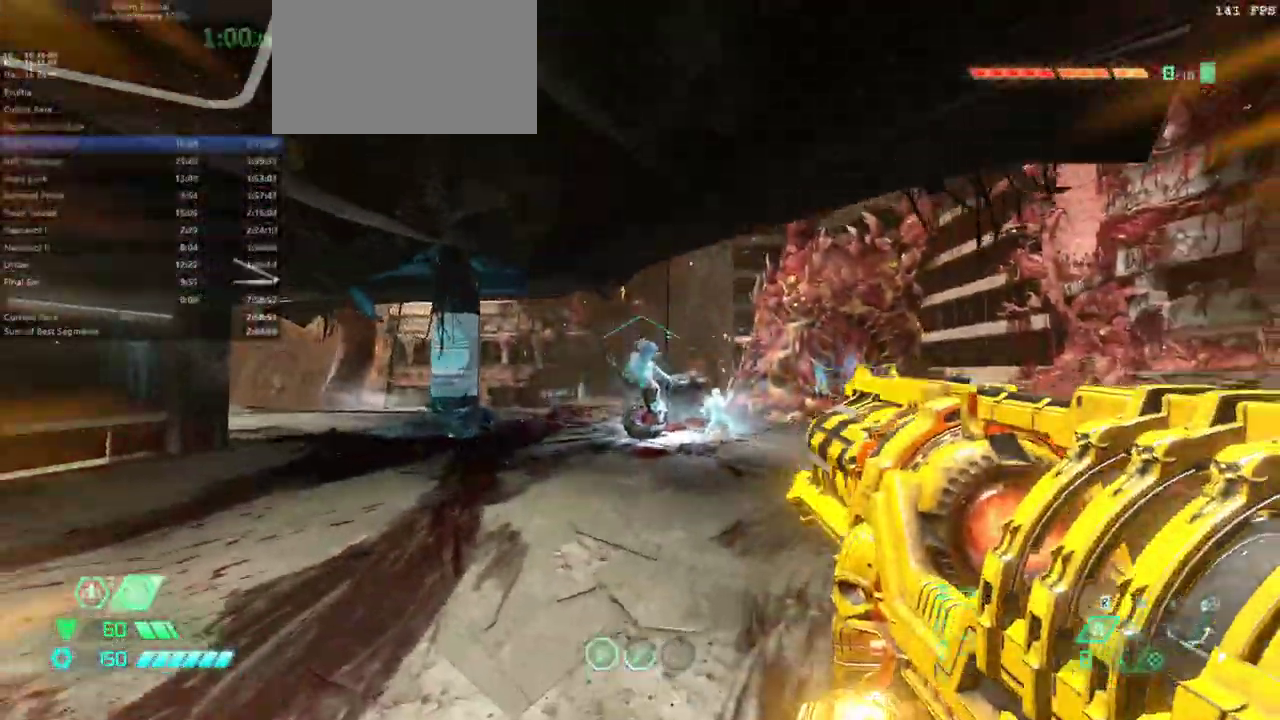
{"keys": [], "mouse": [], "events": [[33, "jump", "up"], [100, "jump", "down"], [200, "jump", "up"], [300, "mouse_left", "down"], [433, "mouse_left", "up"], [467, "mouse_right", "up"]]}
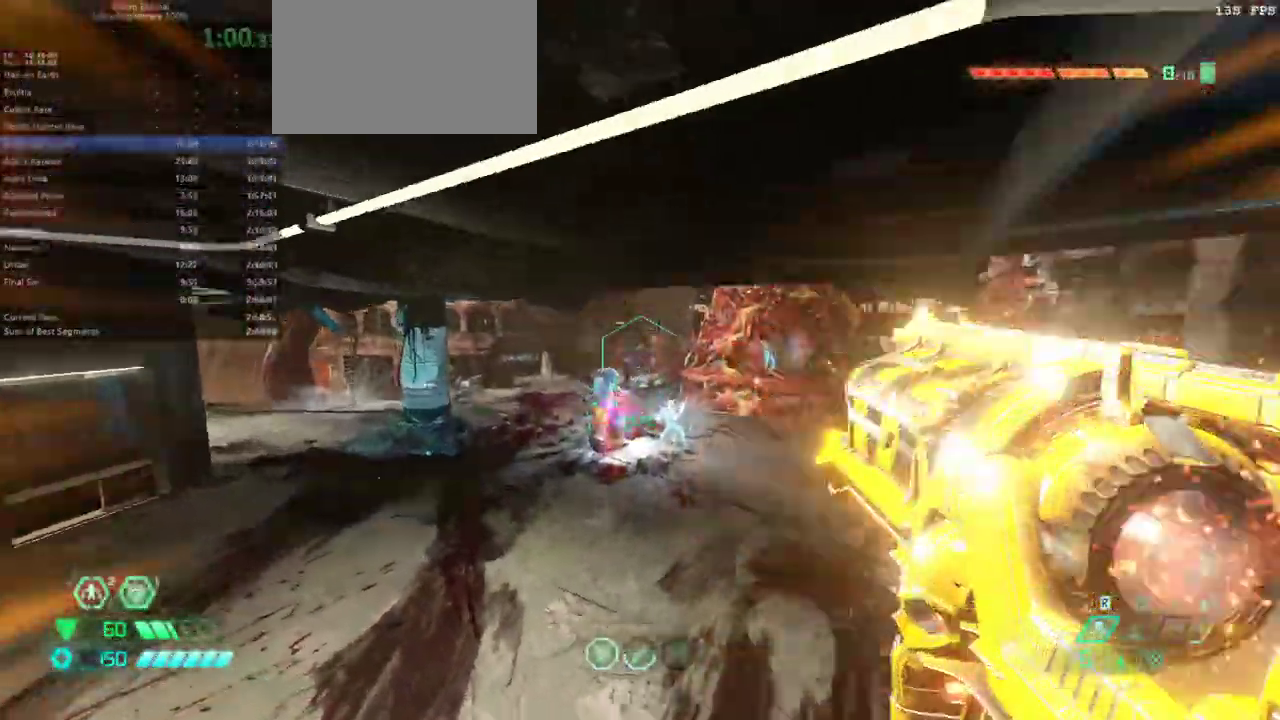
{"keys": ["fw"], "mouse": [], "events": [[33, "fw", "down"]]}
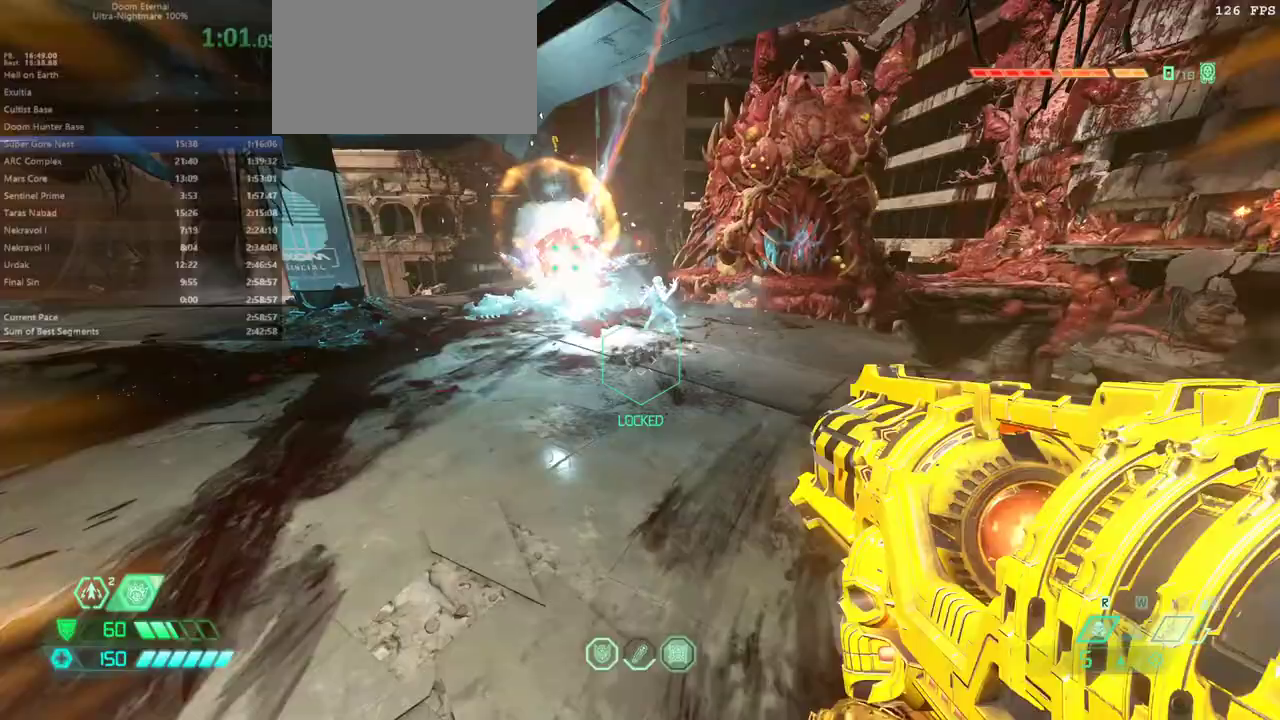
{"keys": ["hc"], "mouse": [], "events": [[267, "fw", "up"], [467, "hc", "down"]]}
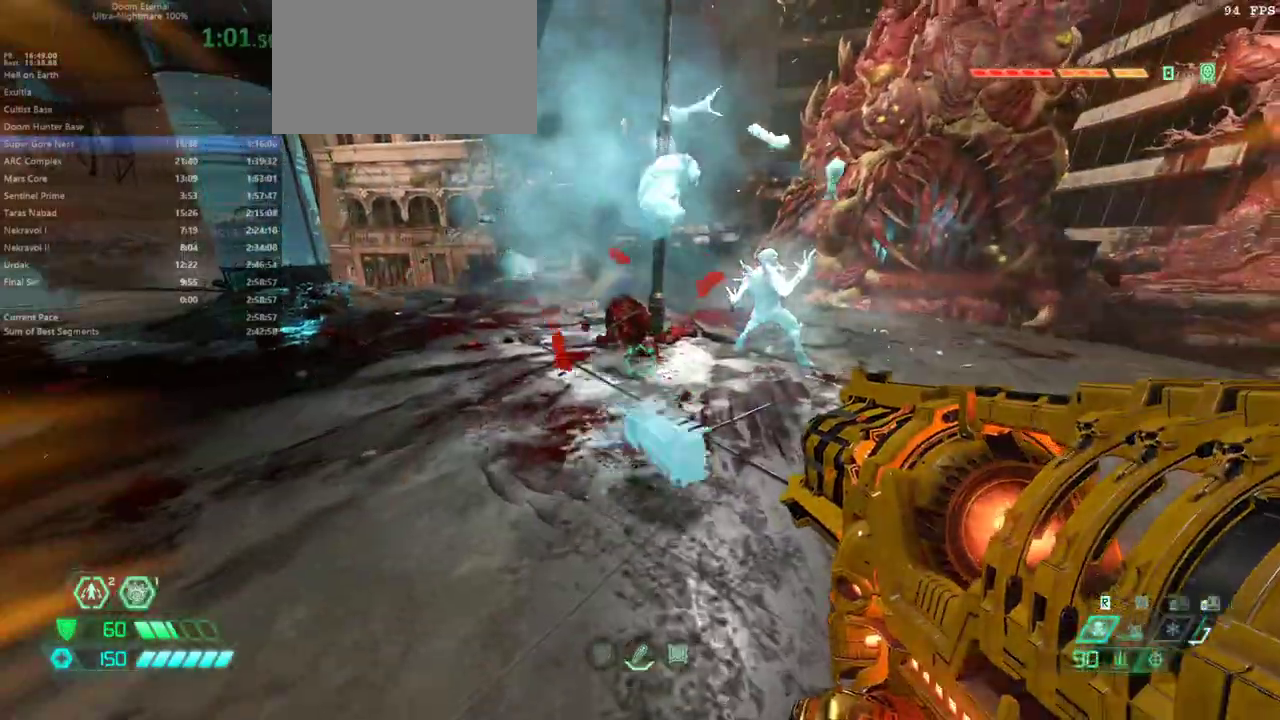
{"keys": ["bw", "l"], "mouse": ["left", "right"], "events": [[67, "hc", "up"], [200, "bw", "down"], [267, "bw", "up"], [400, "mouse_right", "down"], [433, "bw", "down"], [433, "mouse_left", "down"], [500, "l", "down"]]}
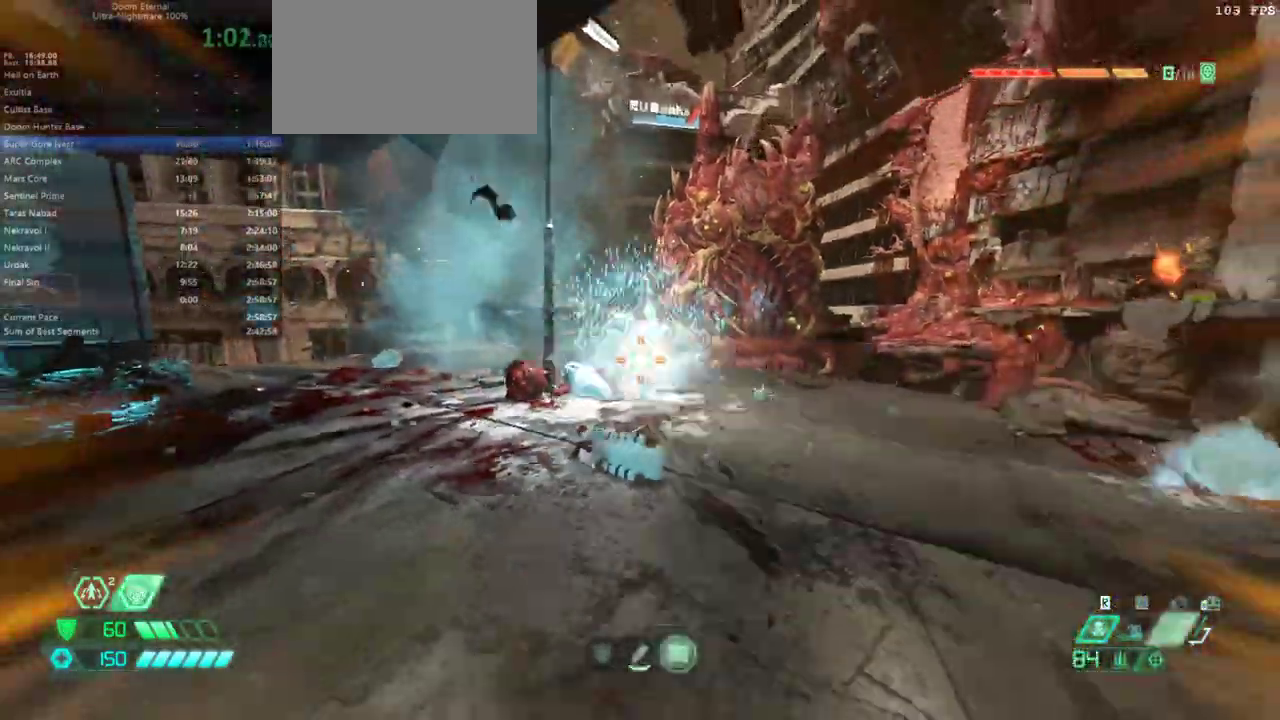
{"keys": [], "mouse": [], "events": [[33, "mouse_left", "up"], [33, "mouse_right", "up"], [67, "bw", "up"], [267, "bl", "down"], [300, "bl", "up"], [467, "l", "up"]]}
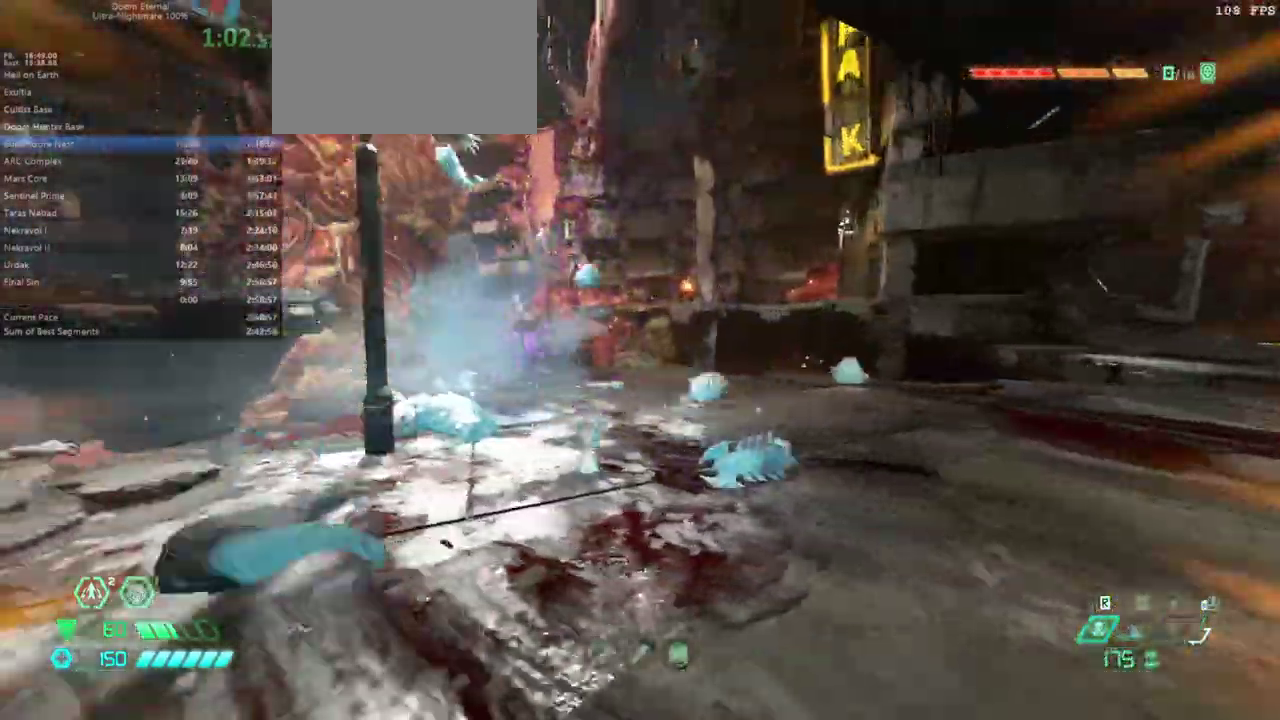
{"keys": ["r"], "mouse": [], "events": [[33, "r", "down"], [133, "r", "up"], [233, "mouse_left", "down"], [233, "r", "down"], [333, "mouse_left", "up"], [367, "hc", "down"], [467, "hc", "up"]]}
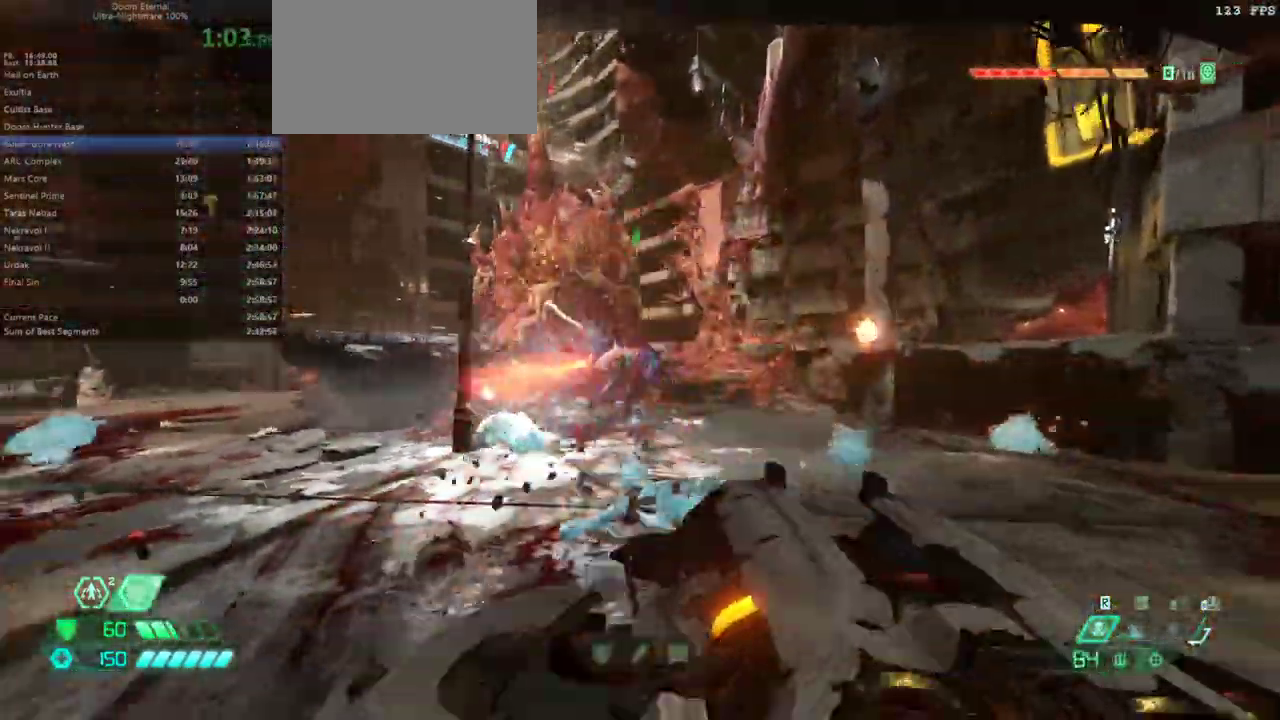
{"keys": ["bw"], "mouse": [], "events": [[33, "r", "up"], [67, "fw", "down"], [300, "fw", "up"], [300, "mouse_right", "down"], [333, "mouse_left", "down"], [433, "bw", "down"], [433, "mouse_right", "up"], [500, "mouse_left", "up"]]}
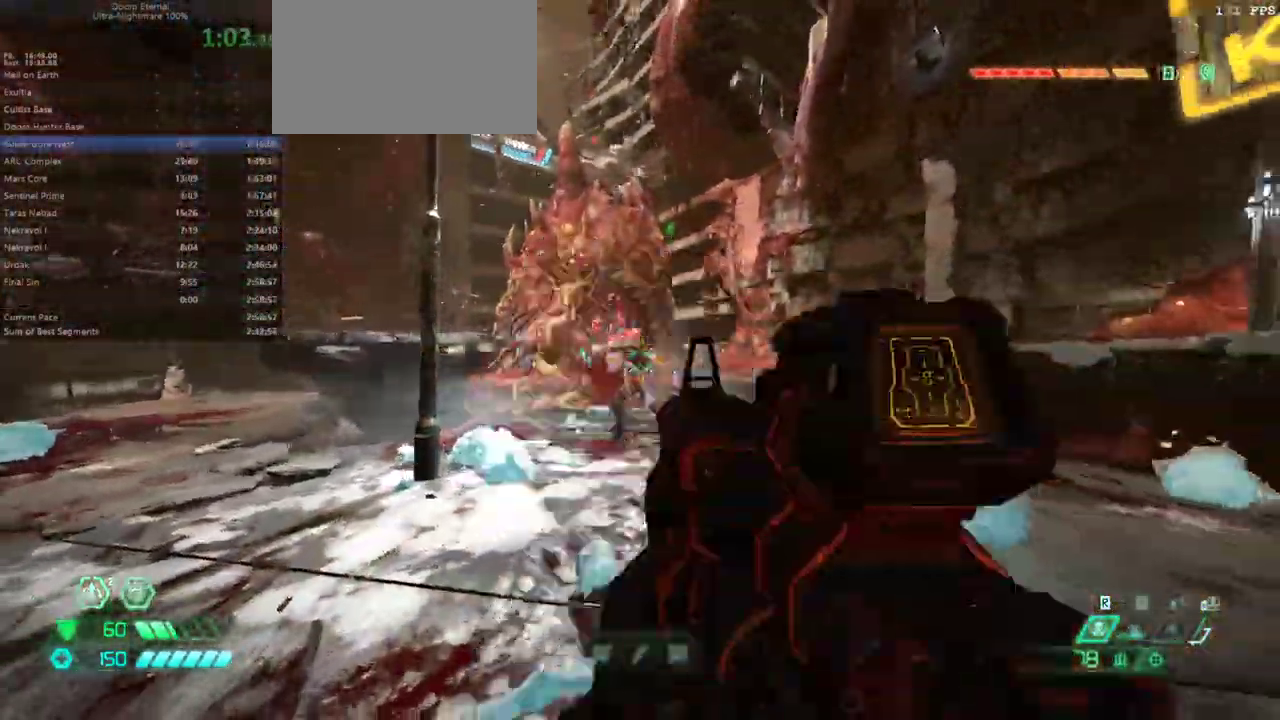
{"keys": [], "mouse": [], "events": [[167, "ssg", "down"], [233, "ssg", "up"], [367, "bw", "up"]]}
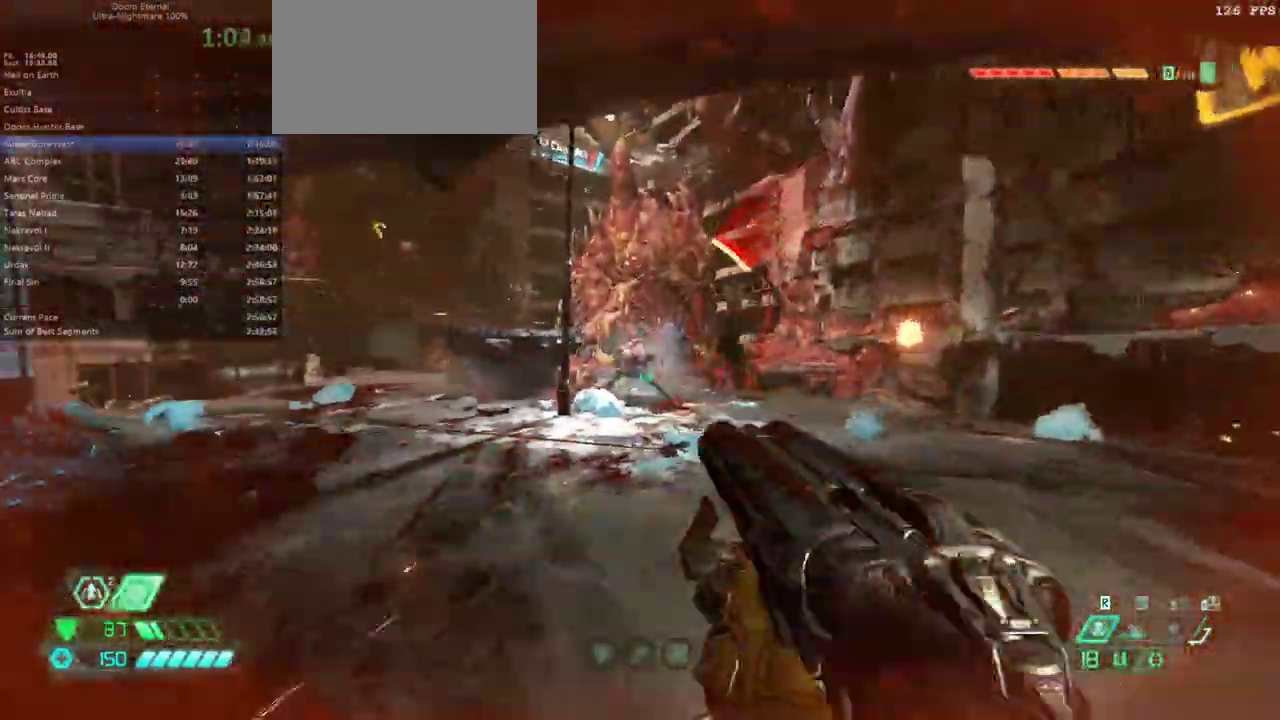
{"keys": [], "mouse": [], "events": [[33, "fw", "down"], [33, "mouse_left", "down"], [33, "r", "down"], [133, "mouse_left", "up"], [433, "r", "up"], [467, "fw", "up"]]}
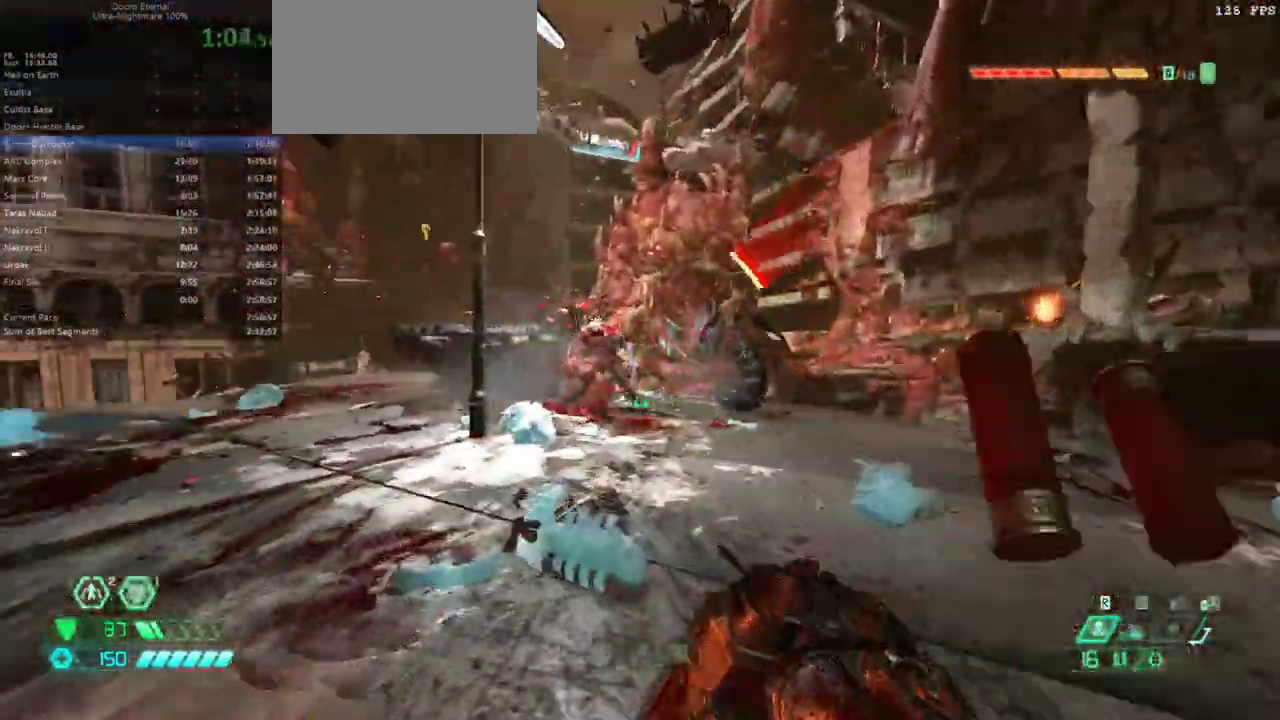
{"keys": ["bw"], "mouse": [], "events": [[200, "hc", "down"], [300, "hc", "up"], [433, "bw", "down"]]}
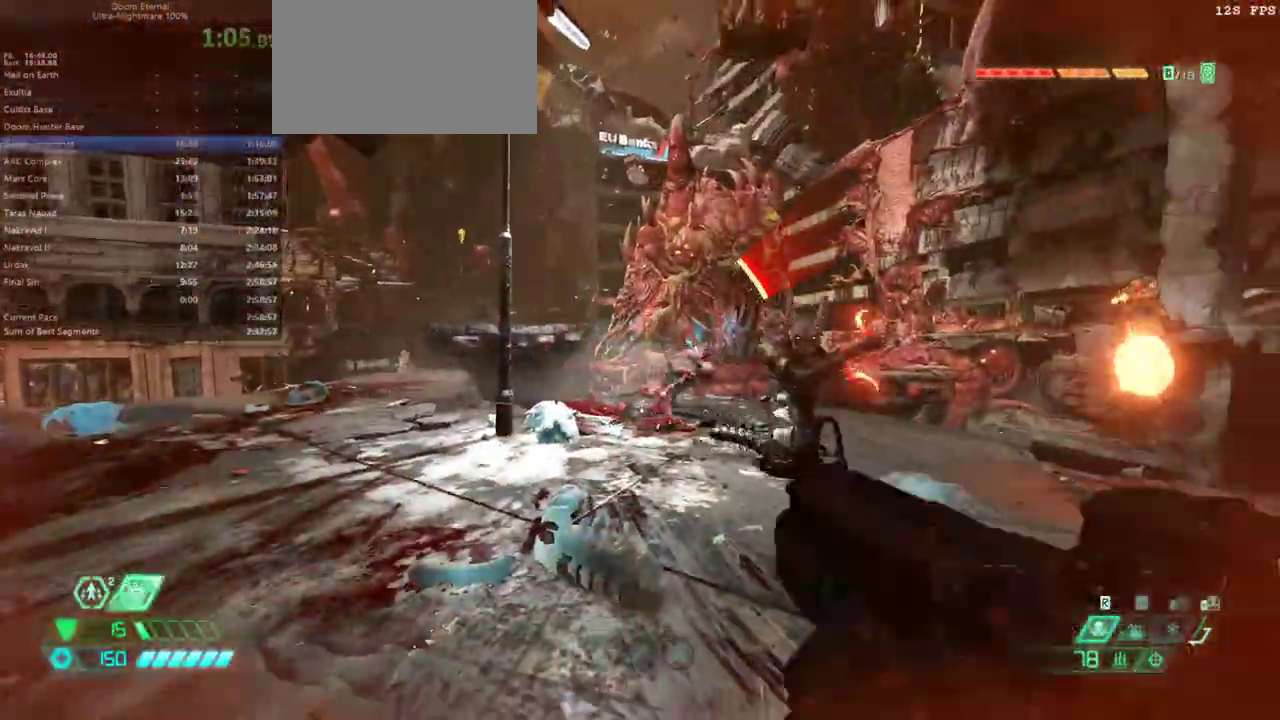
{"keys": ["bw"], "mouse": [], "events": [[33, "dash", "down"], [33, "mouse_left", "down"], [33, "mouse_right", "down"], [133, "mouse_right", "up"], [167, "mouse_left", "up"], [267, "dash", "up"], [367, "ssg", "down"], [467, "ssg", "up"]]}
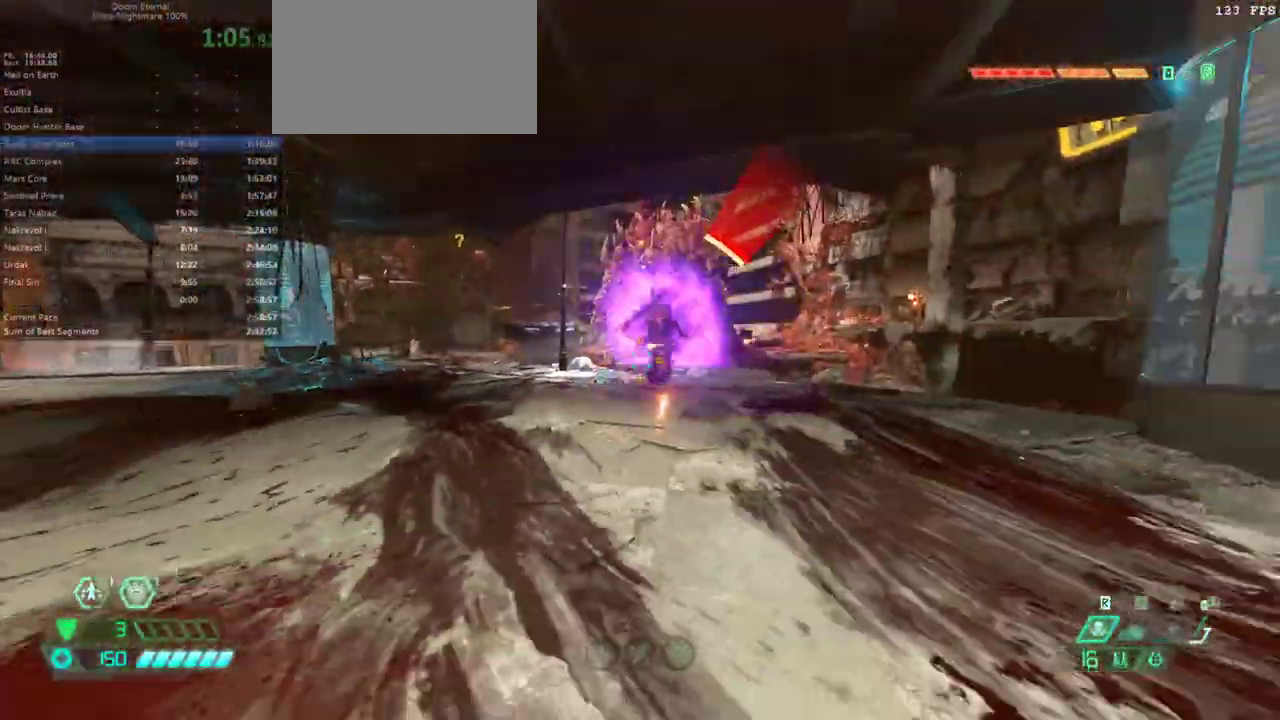
{"keys": ["dash", "r"], "mouse": [], "events": [[233, "rl", "down"], [333, "rl", "up"], [367, "bw", "up"], [433, "r", "down"], [467, "dash", "down"]]}
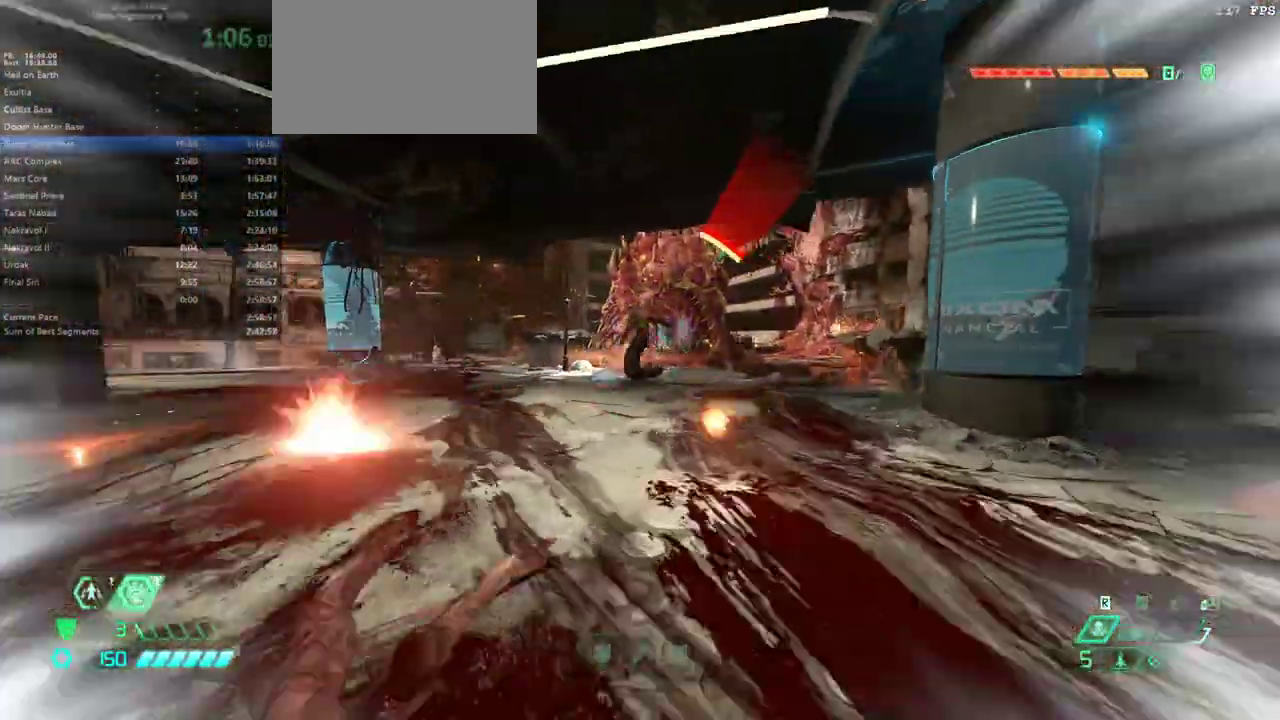
{"keys": ["bw", "jump"], "mouse": ["right"], "events": [[67, "mouse_right", "down"], [167, "dash", "up"], [300, "bw", "down"], [433, "r", "up"], [500, "jump", "down"]]}
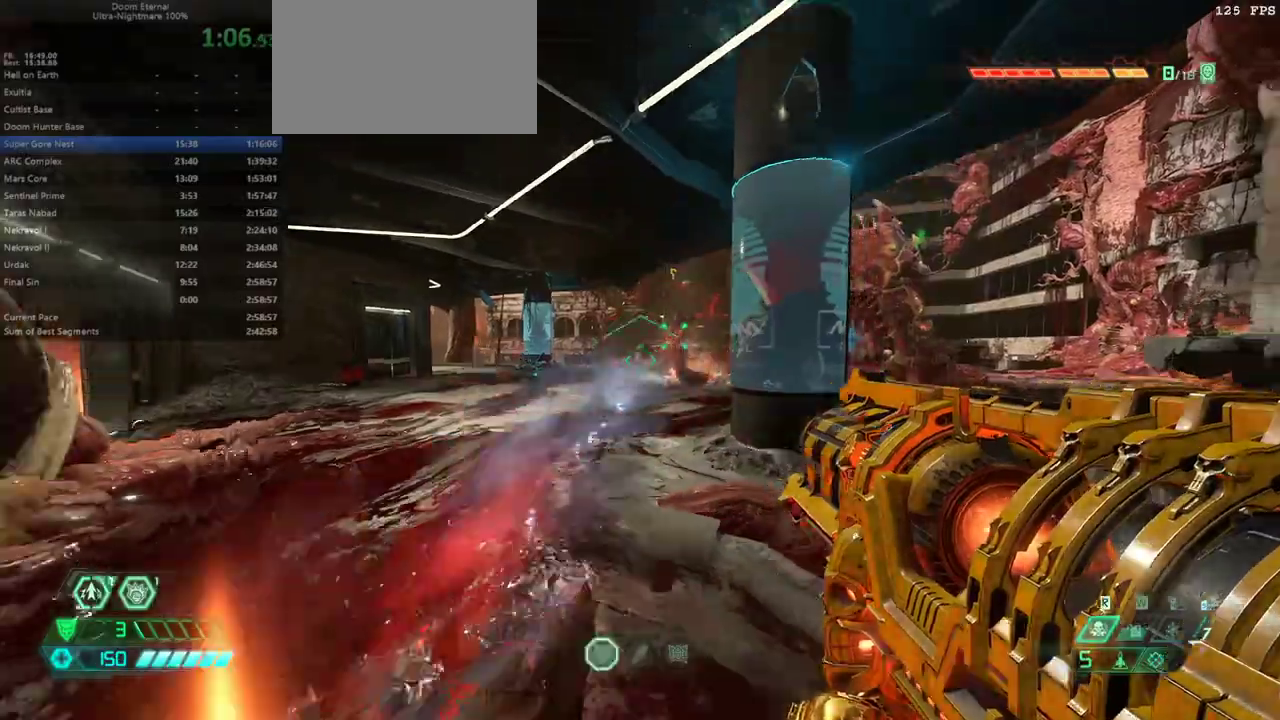
{"keys": ["bw"], "mouse": ["left", "right"], "events": [[67, "jump", "up"], [133, "jump", "down"], [267, "jump", "up"], [467, "mouse_left", "down"]]}
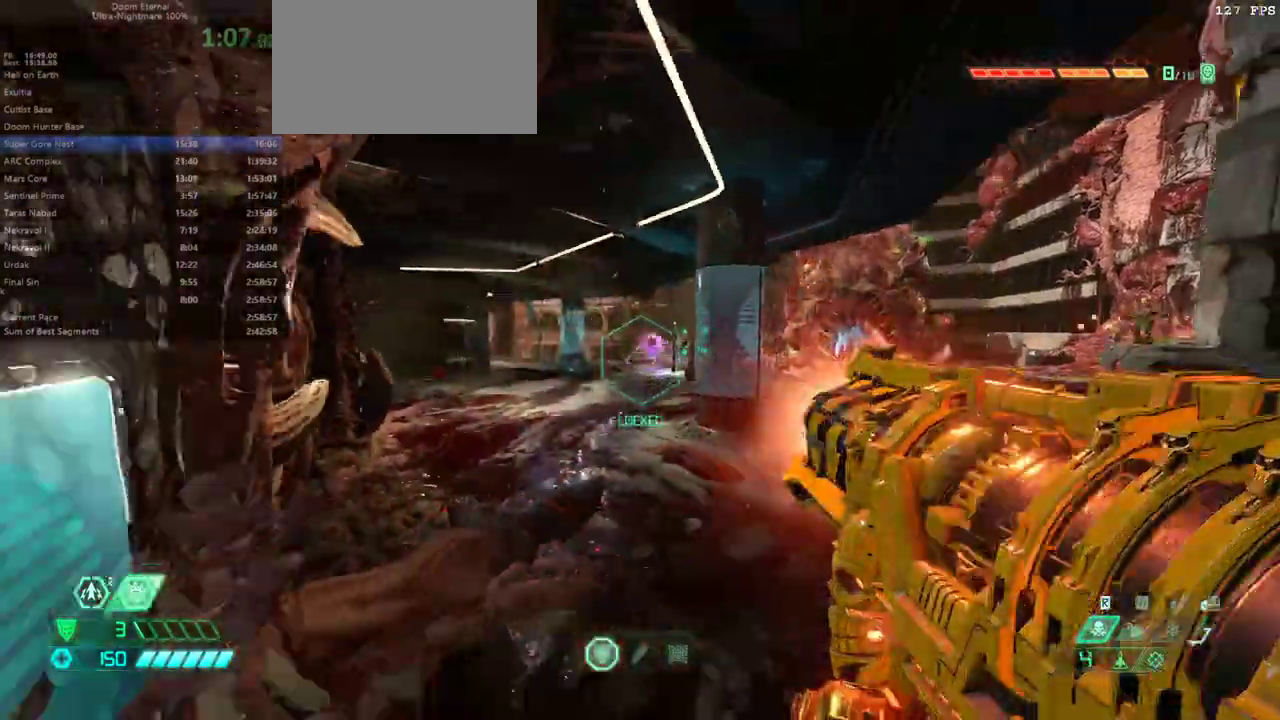
{"keys": ["fw"], "mouse": [], "events": [[33, "r", "down"], [100, "mouse_left", "up"], [133, "bw", "up"], [133, "mouse_right", "up"], [333, "fw", "down"], [500, "r", "up"]]}
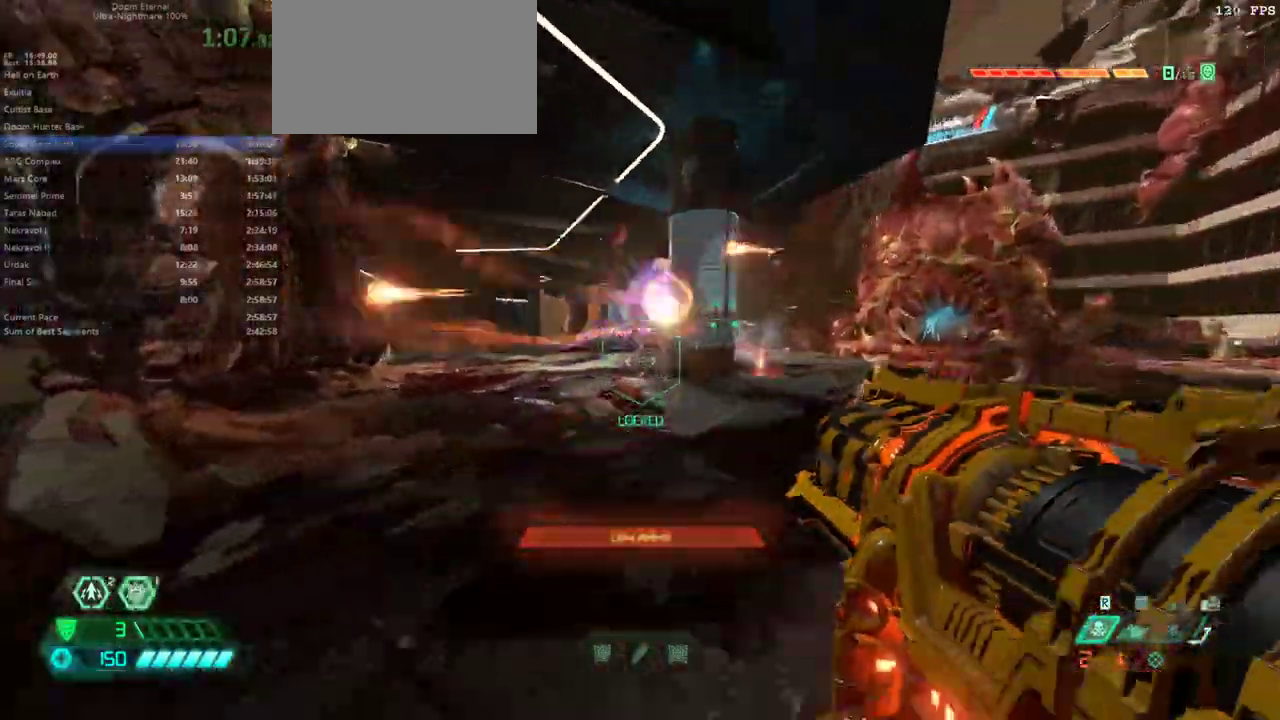
{"keys": ["fw", "l", "ssg"], "mouse": [], "events": [[100, "dash", "down"], [267, "dash", "up"], [300, "l", "down"], [433, "ssg", "down"]]}
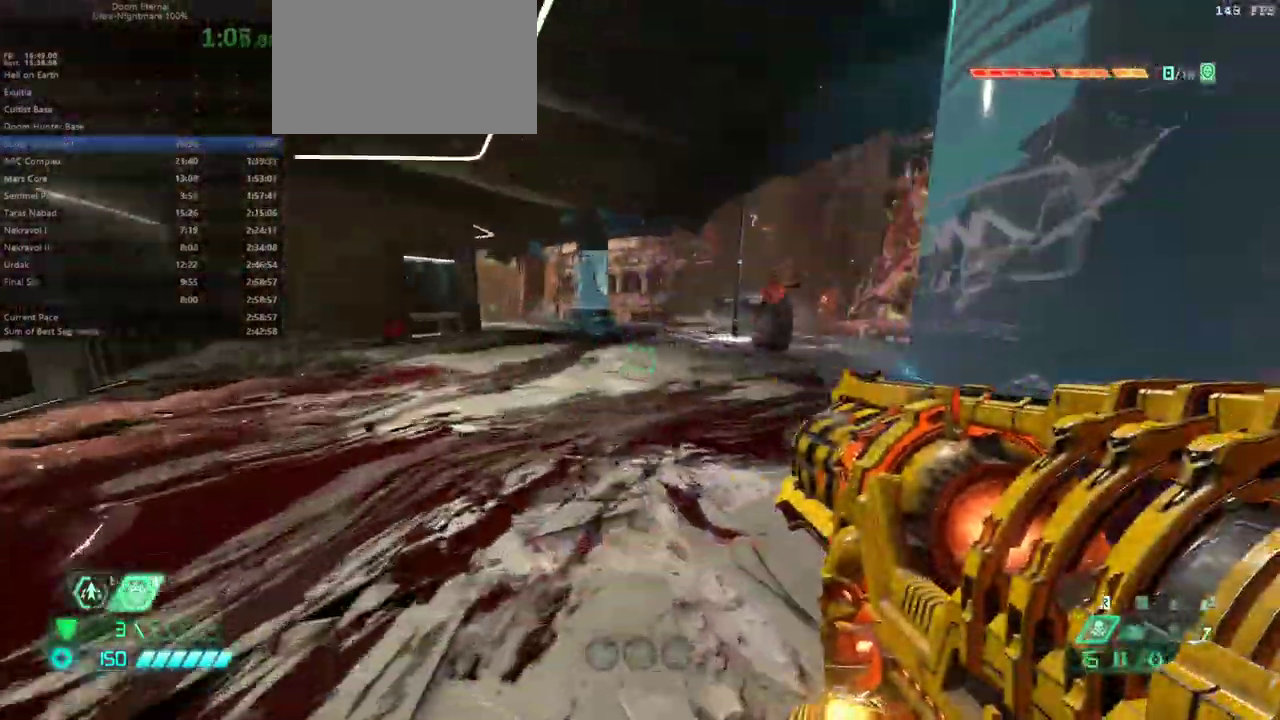
{"keys": ["l"], "mouse": [], "events": [[33, "ssg", "up"], [167, "dash", "down"], [300, "dash", "up"], [367, "fw", "up"], [400, "rl", "down"], [500, "rl", "up"]]}
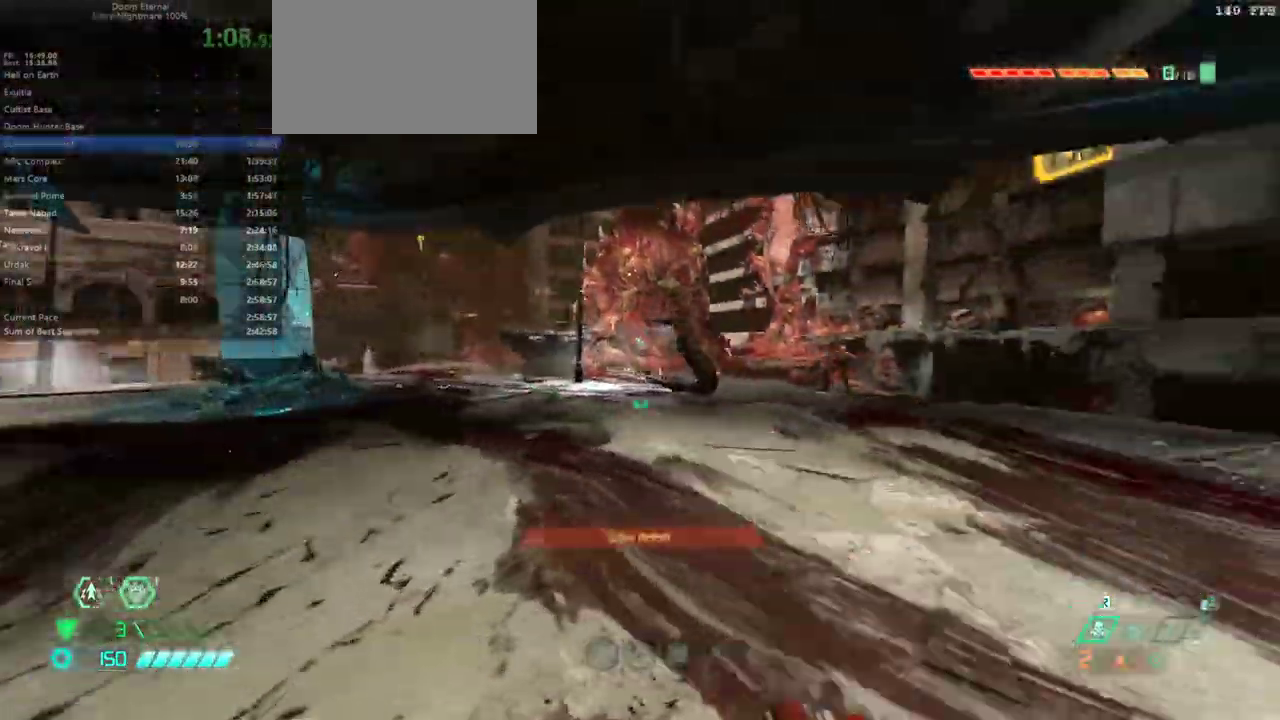
{"keys": ["dash", "l"], "mouse": ["right"], "events": [[133, "jump", "down"], [233, "jump", "up"], [267, "jump", "down"], [333, "mouse_right", "down"], [367, "jump", "up"], [467, "dash", "down"]]}
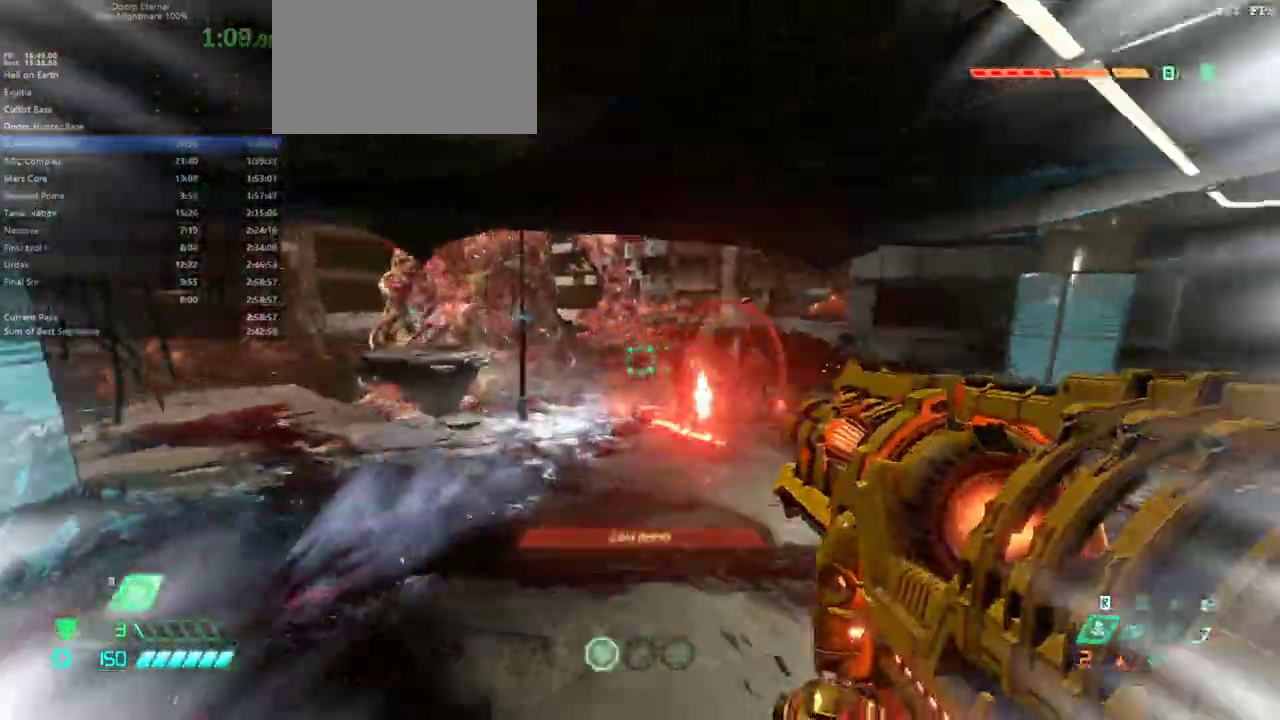
{"keys": ["l"], "mouse": ["right"], "events": [[100, "dash", "up"]]}
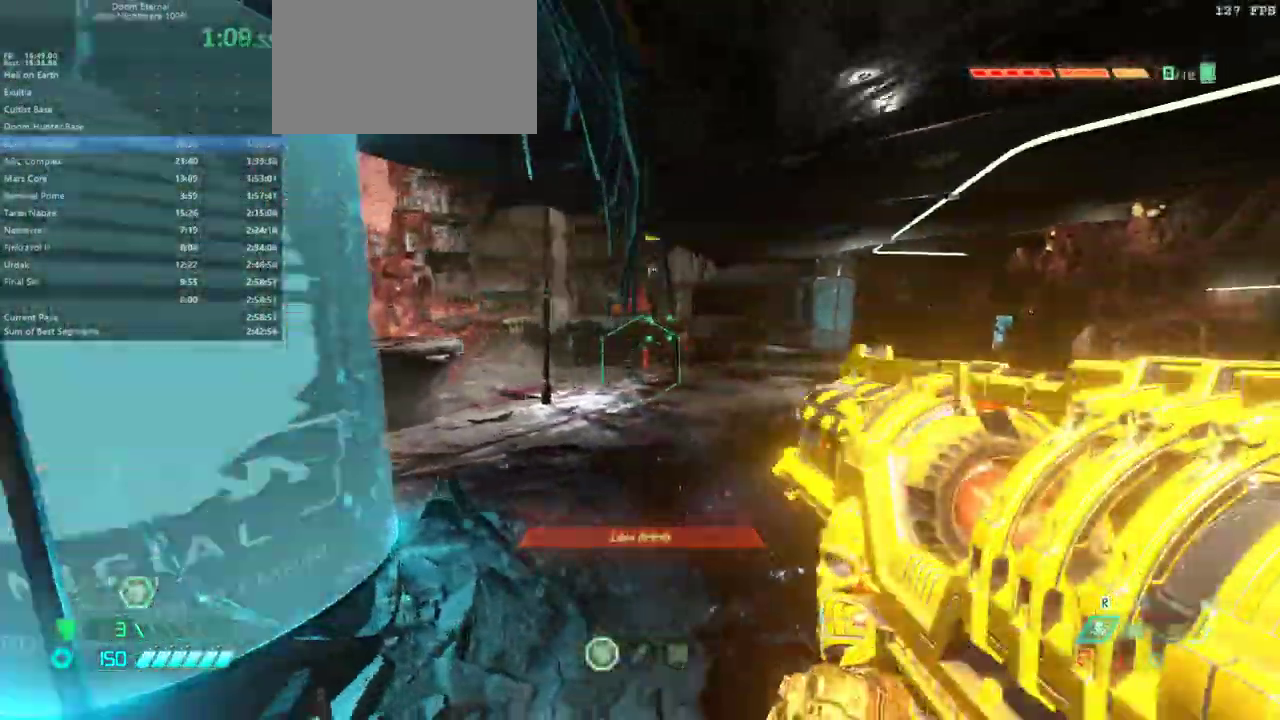
{"keys": ["dash", "fw"], "mouse": [], "events": [[67, "l", "up"], [67, "mouse_left", "down"], [67, "r", "down"], [200, "mouse_left", "up"], [233, "mouse_right", "up"], [267, "fw", "down"], [467, "r", "up"], [500, "dash", "down"]]}
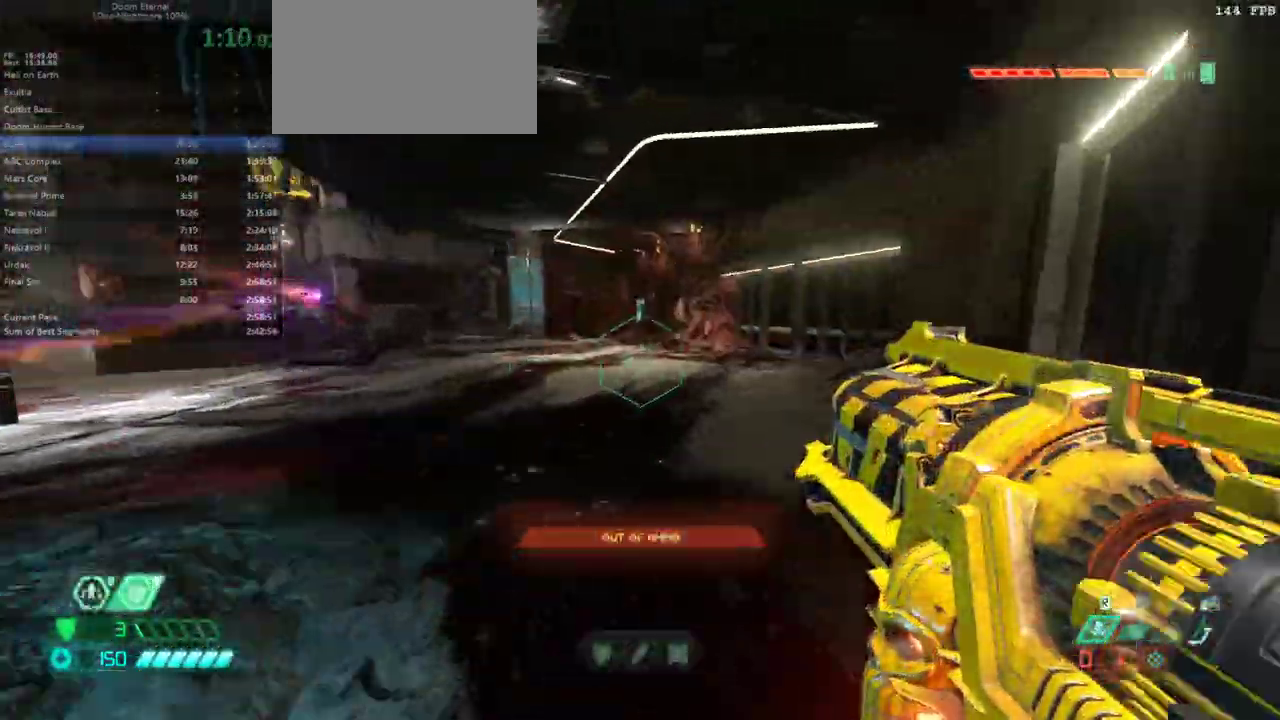
{"keys": ["fw", "r"], "mouse": [], "events": [[133, "dash", "up"], [233, "ssg", "down"], [267, "ssg", "up"], [433, "r", "down"]]}
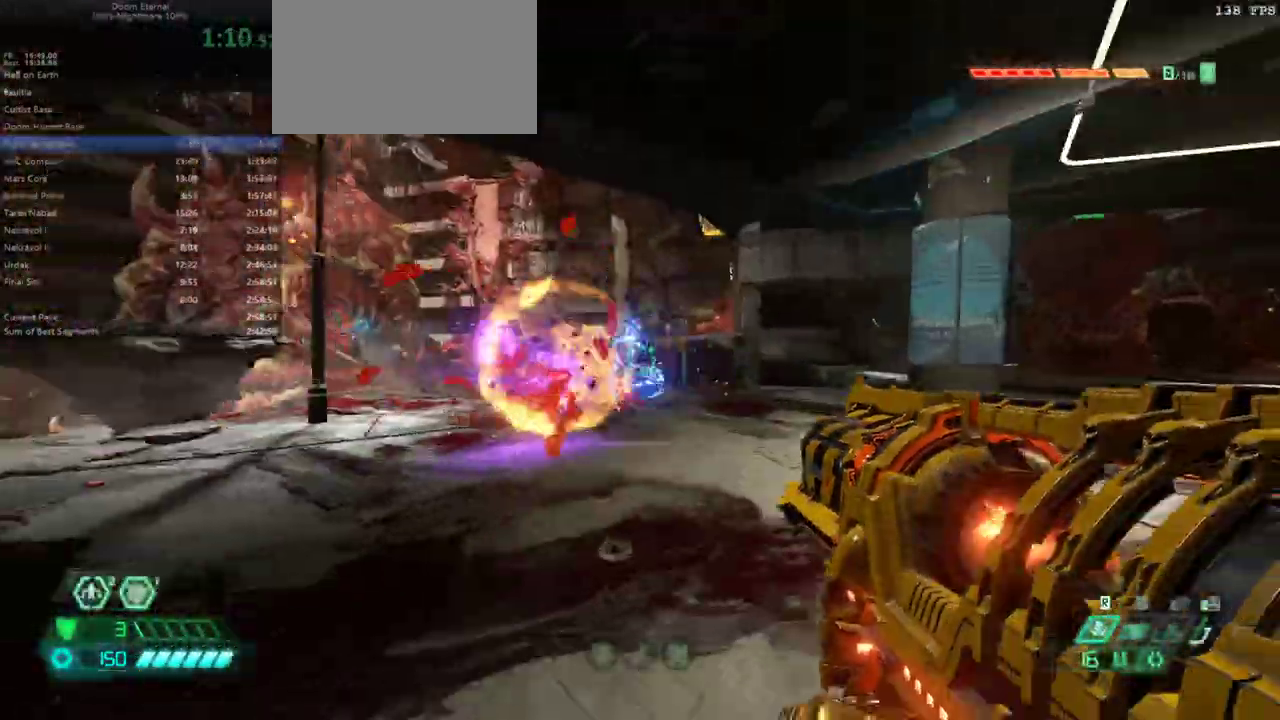
{"keys": ["fw"], "mouse": [], "events": [[300, "r", "up"]]}
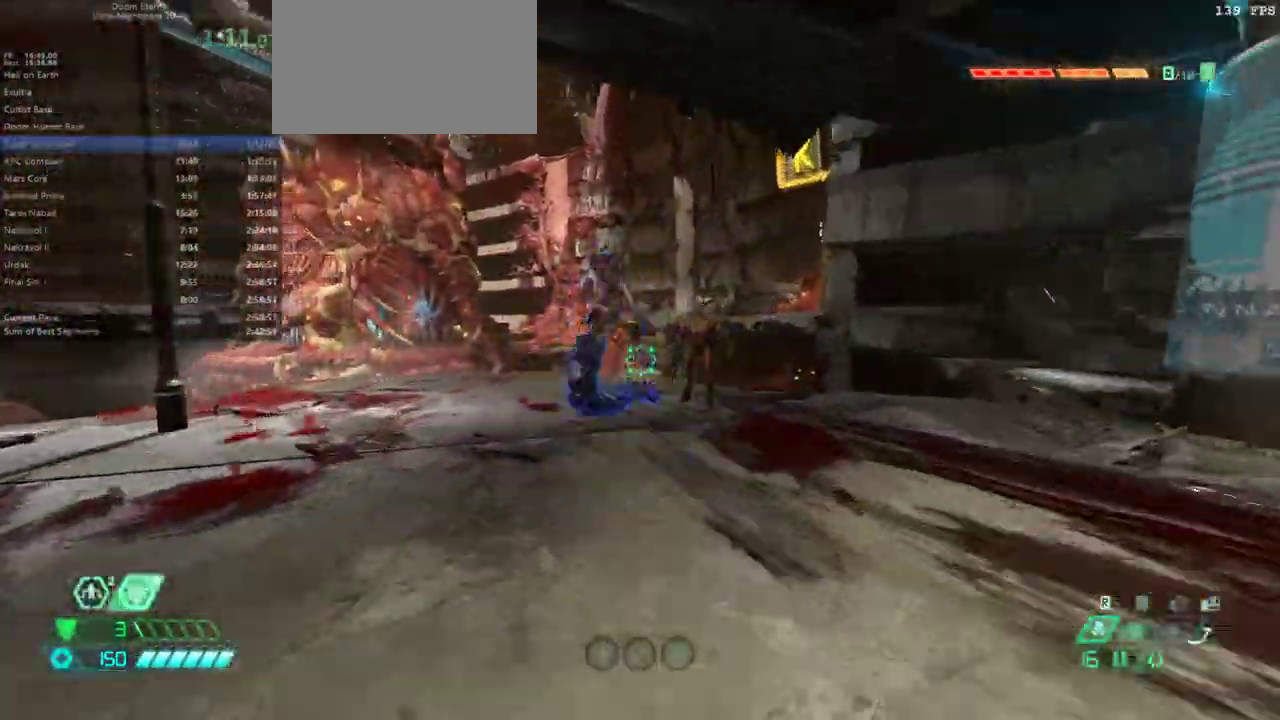
{"keys": ["bw", "r"], "mouse": [], "events": [[233, "fw", "up"], [300, "bw", "down"], [300, "mouse_left", "down"], [400, "mouse_left", "up"], [400, "r", "down"]]}
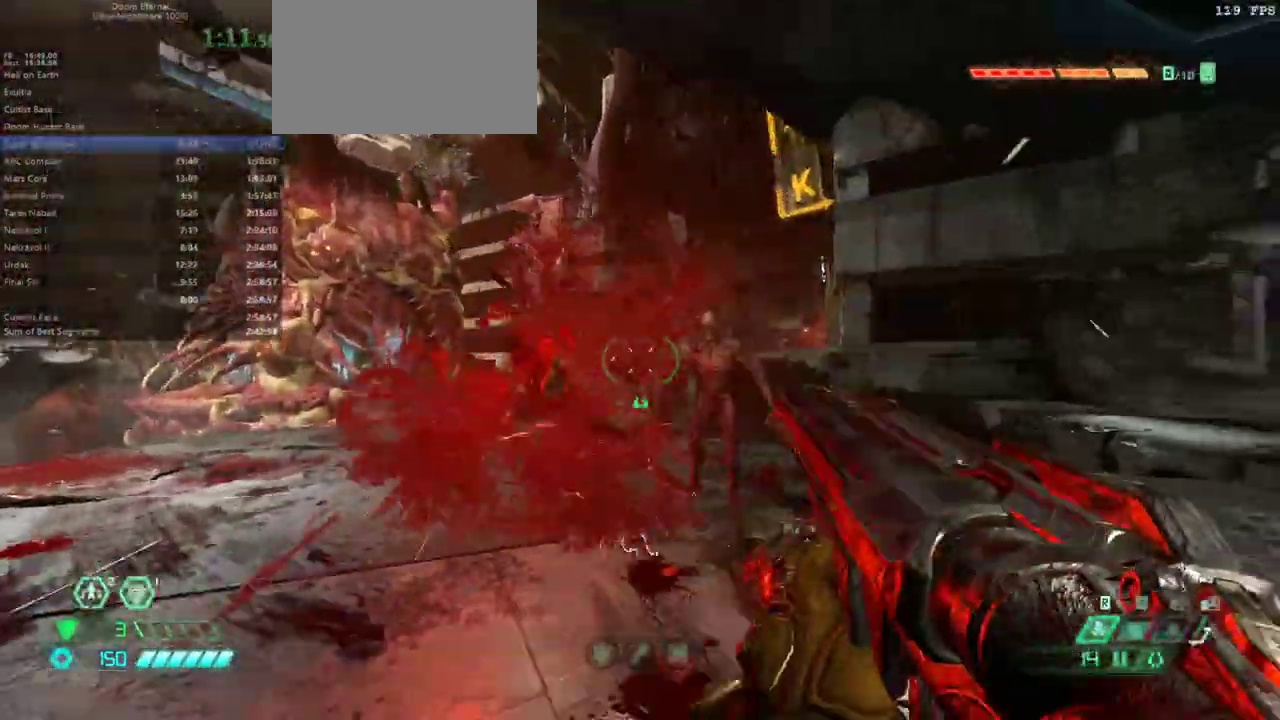
{"keys": ["bw"], "mouse": ["right"], "events": [[33, "bw", "up"], [200, "hc", "down"], [267, "hc", "up"], [333, "r", "up"], [367, "bw", "down"], [500, "mouse_right", "down"]]}